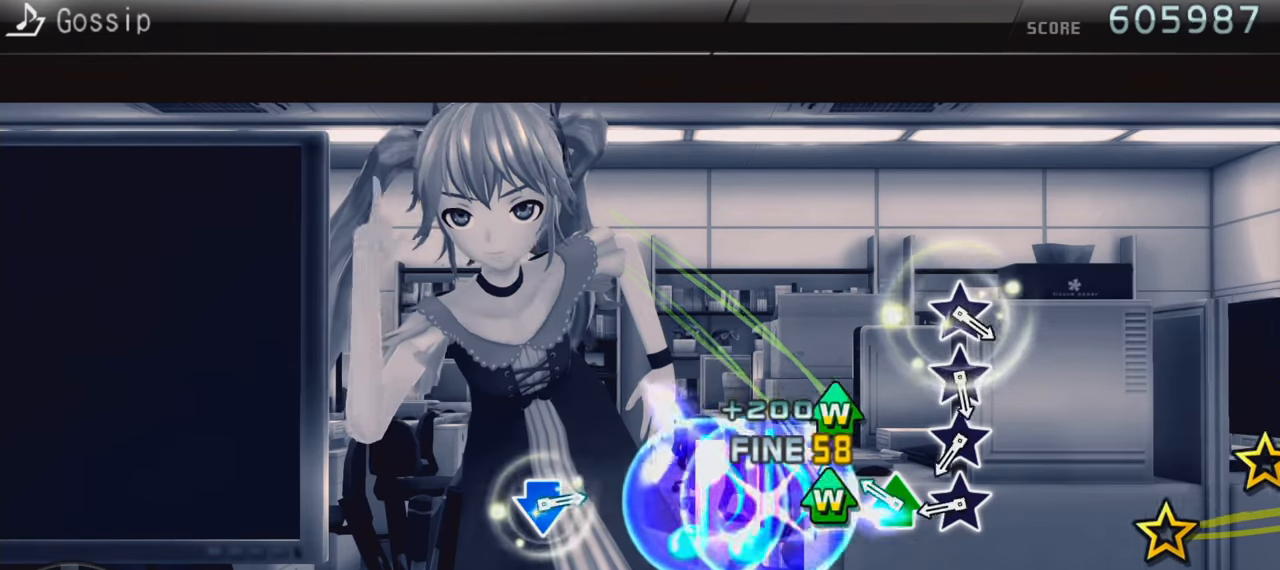
Gameplay with a controller (PlayStation layout); each line is a JSON object with the inputs held at the frame after it. "events" lists button and stick changes between this image and that frame as [ms after this image, input, new state], when the widget could be followed in between. Not read: L3 R3.
{"buttons": [], "events": [[17, "DPAD_UP", "up"], [67, "TRIANGLE", "up"], [133, "DPAD_UP", "down"], [133, "TRIANGLE", "down"], [233, "DPAD_UP", "up"], [233, "TRIANGLE", "up"]]}
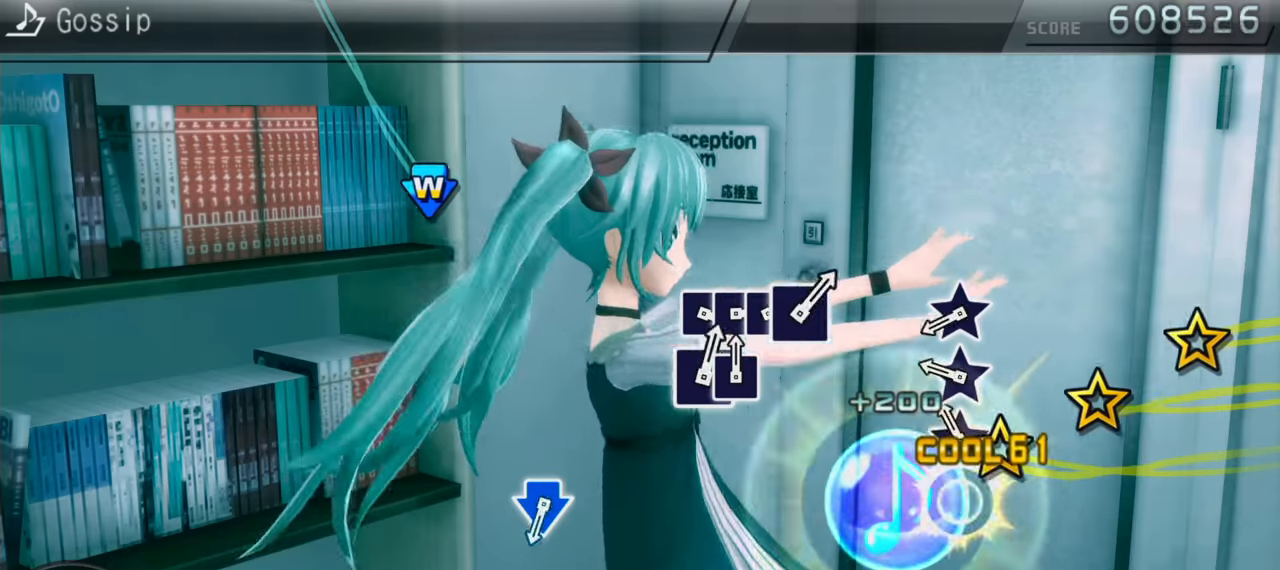
{"buttons": [], "events": []}
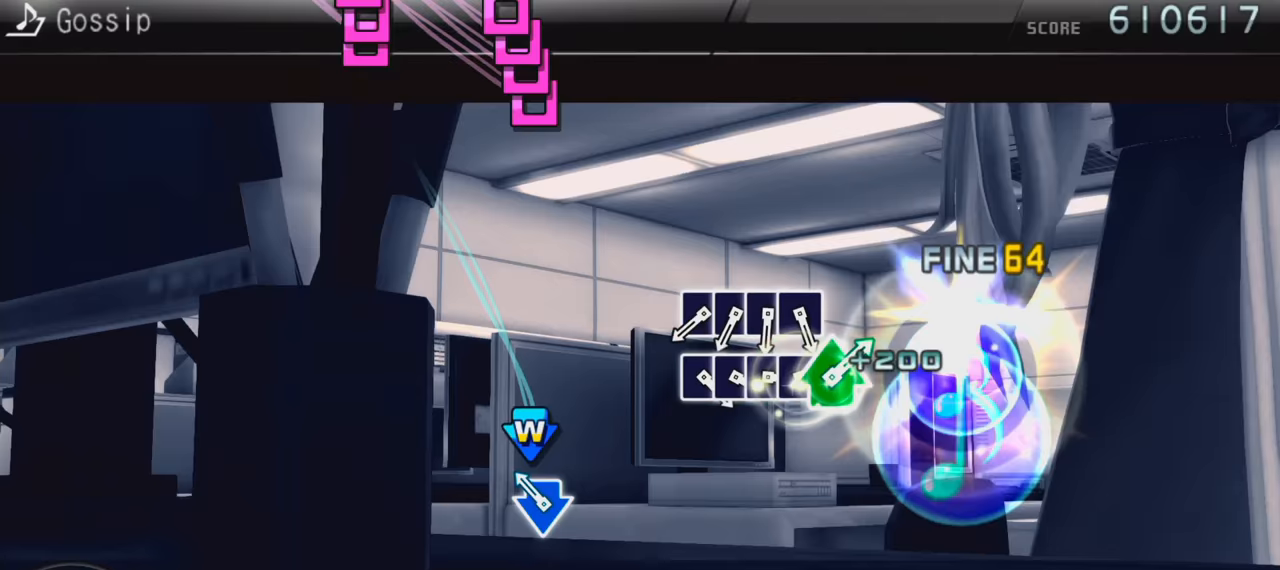
{"buttons": ["SQUARE"], "events": [[67, "CROSS", "down"], [67, "DPAD_DOWN", "down"], [167, "CROSS", "up"], [217, "DPAD_DOWN", "up"], [417, "SQUARE", "down"]]}
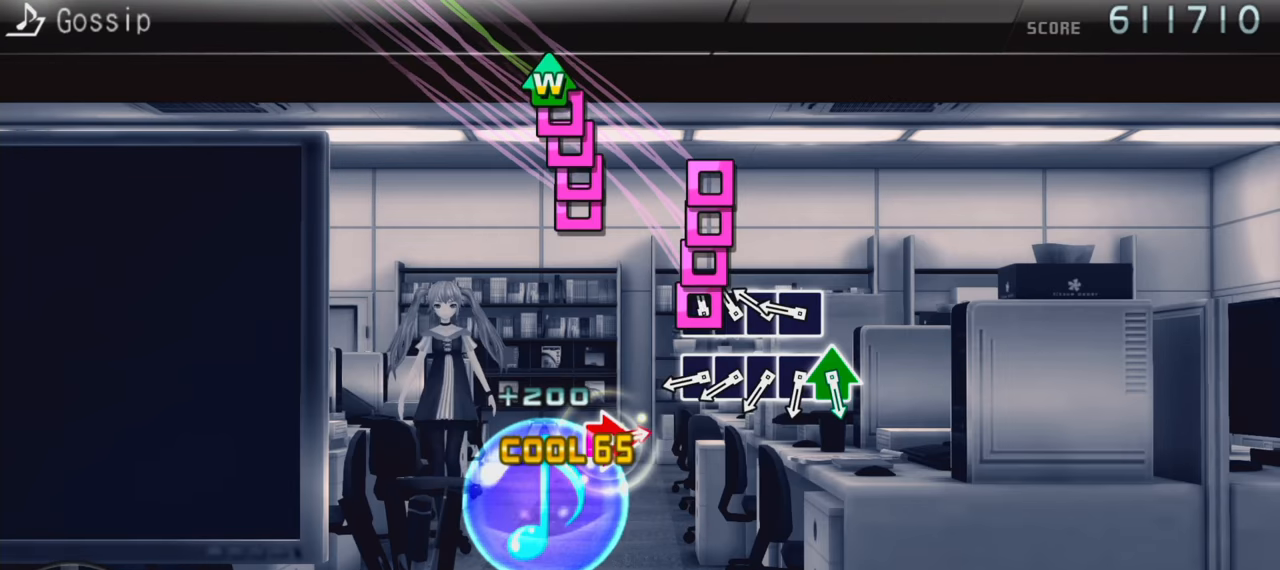
{"buttons": [], "events": [[33, "DPAD_LEFT", "down"], [33, "SQUARE", "up"], [117, "SQUARE", "down"], [133, "DPAD_LEFT", "up"], [217, "DPAD_LEFT", "down"], [217, "SQUARE", "up"], [317, "DPAD_LEFT", "up"], [317, "SQUARE", "down"], [400, "SQUARE", "up"], [433, "DPAD_LEFT", "down"], [483, "DPAD_LEFT", "up"]]}
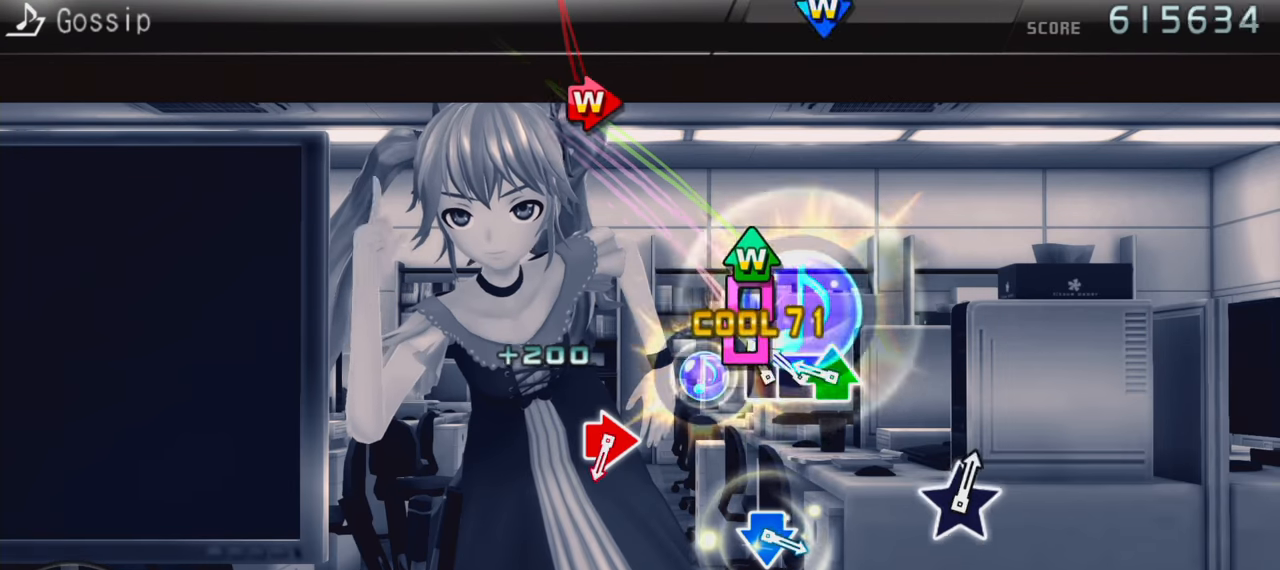
{"buttons": [], "events": [[17, "SQUARE", "down"], [100, "DPAD_LEFT", "down"], [100, "SQUARE", "up"], [167, "DPAD_LEFT", "up"], [233, "DPAD_UP", "down"], [233, "TRIANGLE", "down"], [283, "TRIANGLE", "up"], [333, "DPAD_UP", "up"]]}
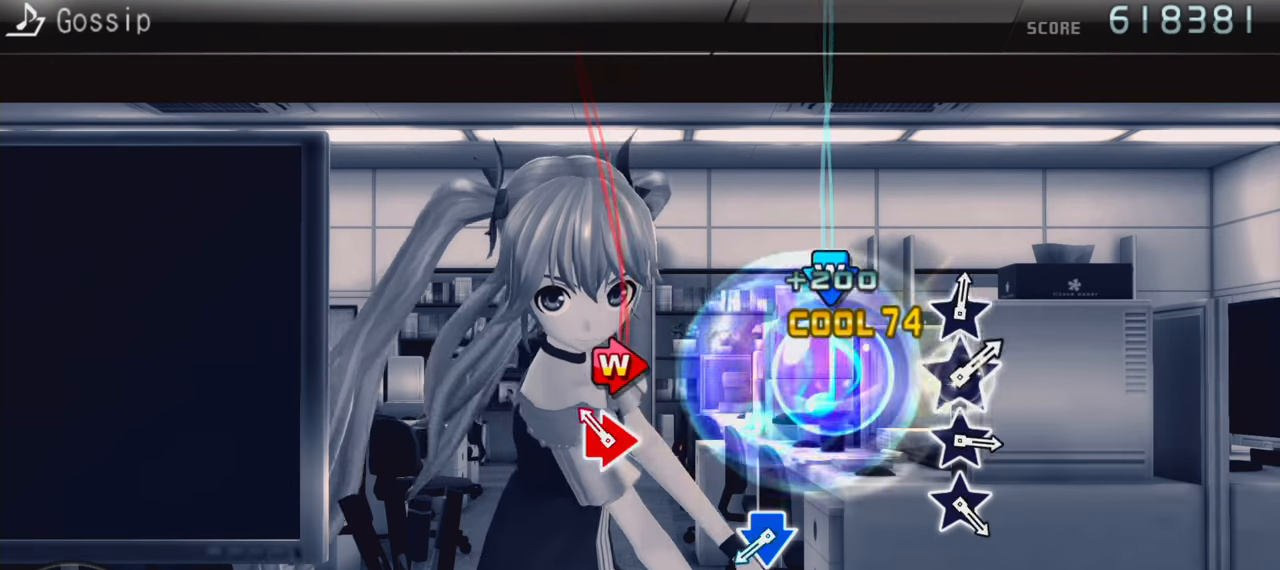
{"buttons": ["CROSS", "DPAD_DOWN"], "events": [[100, "CIRCLE", "down"], [100, "DPAD_RIGHT", "down"], [183, "CIRCLE", "up"], [183, "DPAD_RIGHT", "up"], [450, "DPAD_DOWN", "down"], [483, "CROSS", "down"]]}
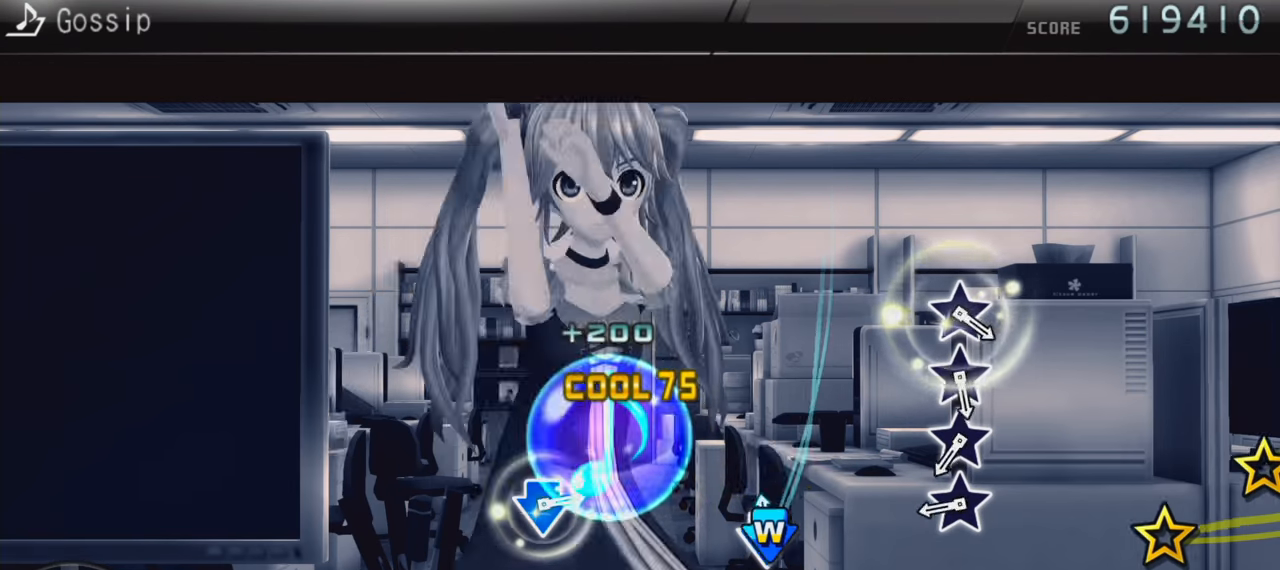
{"buttons": [], "events": [[83, "CROSS", "up"], [83, "DPAD_DOWN", "up"]]}
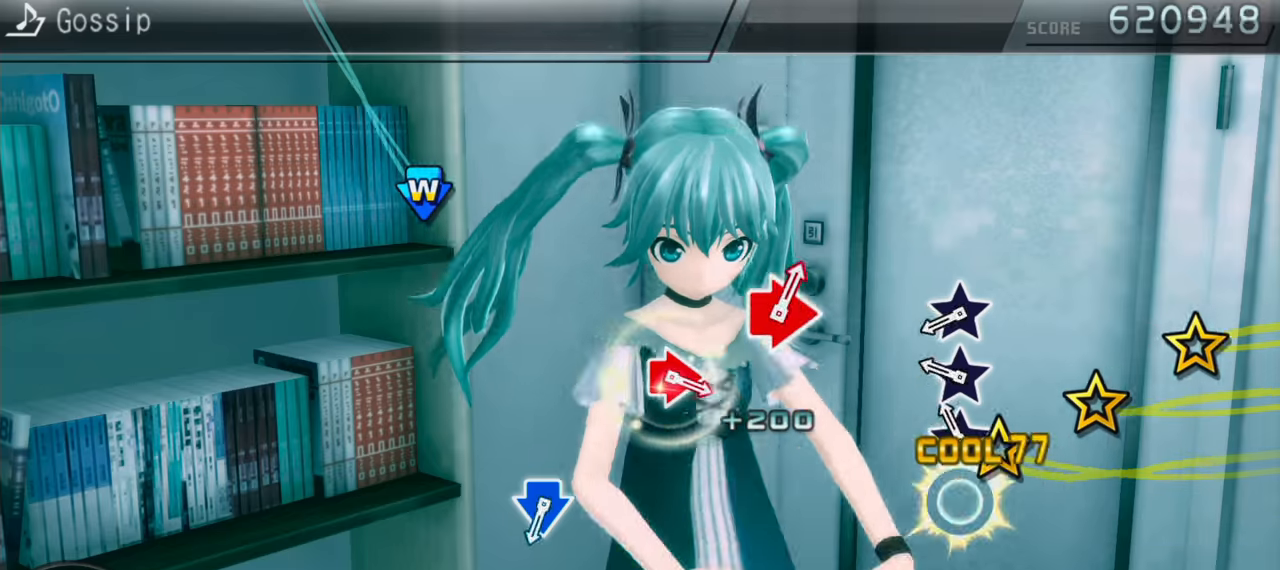
{"buttons": [], "events": []}
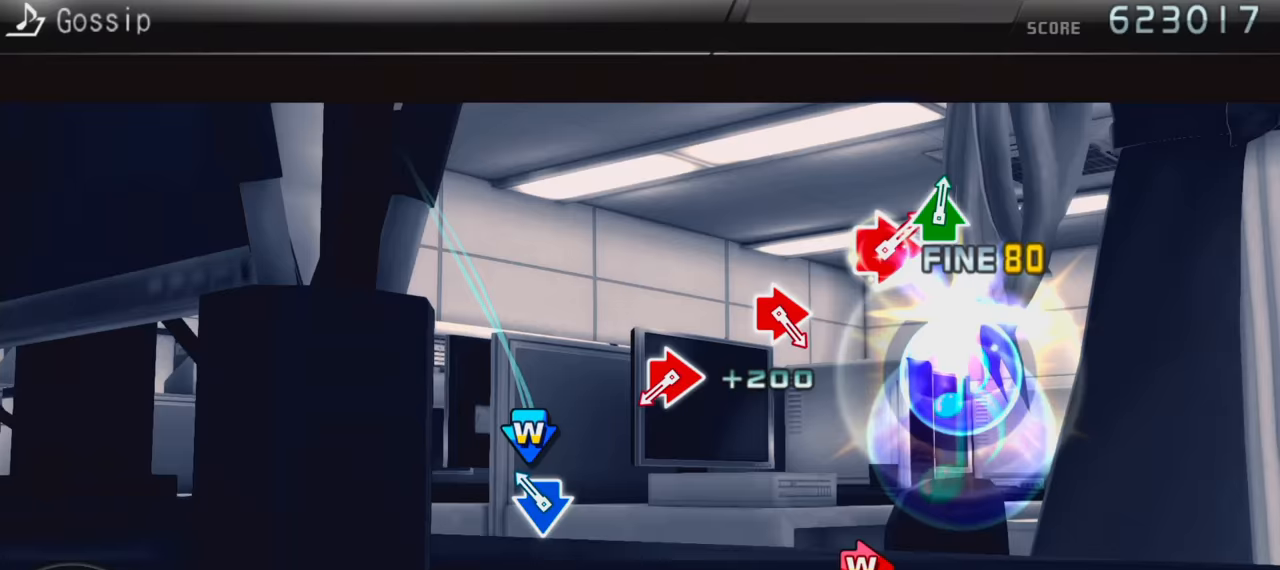
{"buttons": ["CIRCLE", "DPAD_RIGHT"], "events": [[83, "CROSS", "down"], [83, "DPAD_DOWN", "down"], [183, "CROSS", "up"], [217, "DPAD_DOWN", "up"], [449, "CIRCLE", "down"], [449, "DPAD_RIGHT", "down"]]}
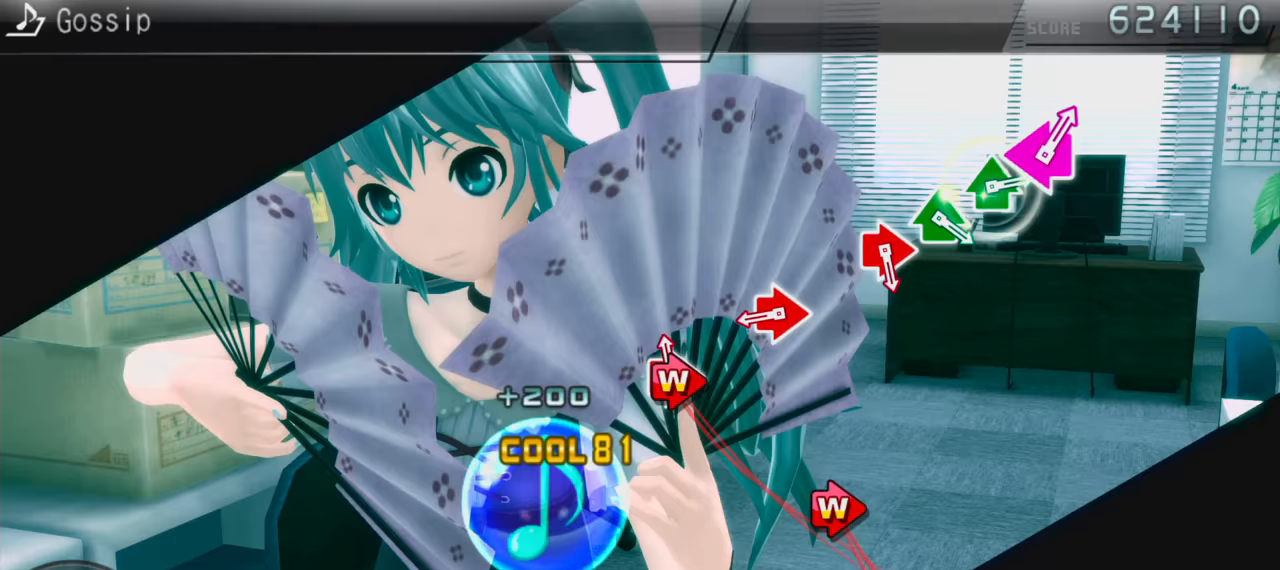
{"buttons": [], "events": [[67, "CIRCLE", "up"], [67, "DPAD_RIGHT", "up"], [283, "CIRCLE", "down"], [283, "DPAD_RIGHT", "down"], [400, "CIRCLE", "up"], [417, "DPAD_RIGHT", "up"]]}
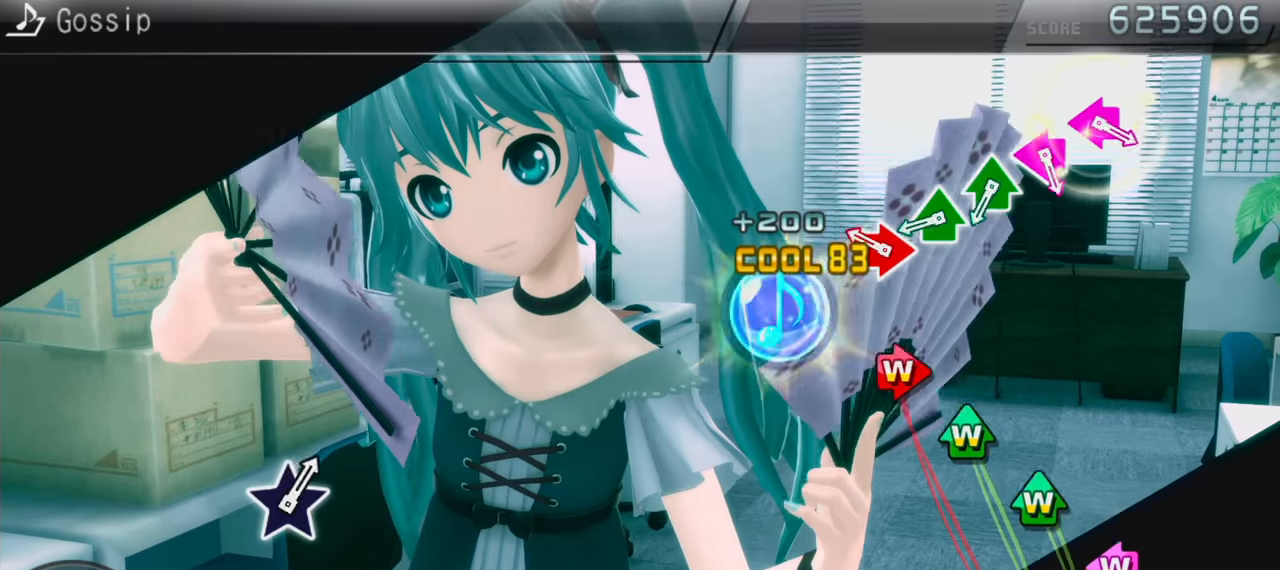
{"buttons": [], "events": [[167, "DPAD_RIGHT", "down"], [183, "CIRCLE", "down"], [283, "CIRCLE", "up"], [283, "DPAD_RIGHT", "up"], [350, "DPAD_UP", "down"], [400, "TRIANGLE", "down"], [467, "DPAD_UP", "up"], [467, "TRIANGLE", "up"]]}
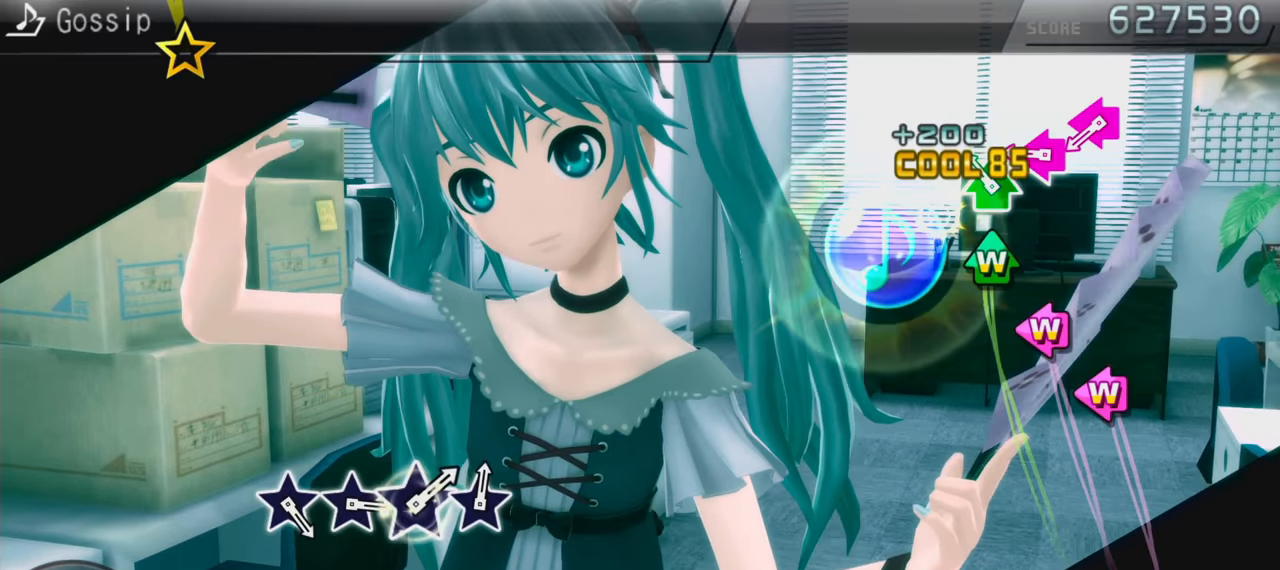
{"buttons": ["SQUARE", "DPAD_LEFT"], "events": [[67, "DPAD_UP", "down"], [67, "TRIANGLE", "down"], [150, "DPAD_UP", "up"], [150, "TRIANGLE", "up"], [233, "SQUARE", "down"], [267, "DPAD_LEFT", "down"], [333, "SQUARE", "up"], [367, "DPAD_LEFT", "up"], [433, "DPAD_LEFT", "down"], [450, "SQUARE", "down"]]}
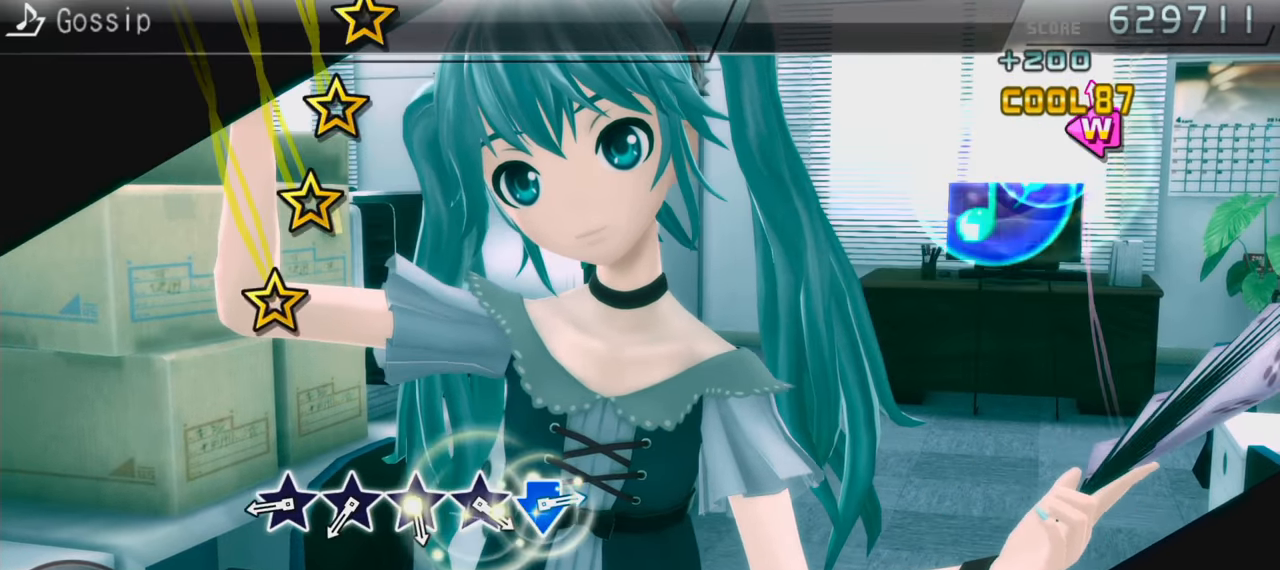
{"buttons": [], "events": [[17, "DPAD_LEFT", "up"], [17, "SQUARE", "up"]]}
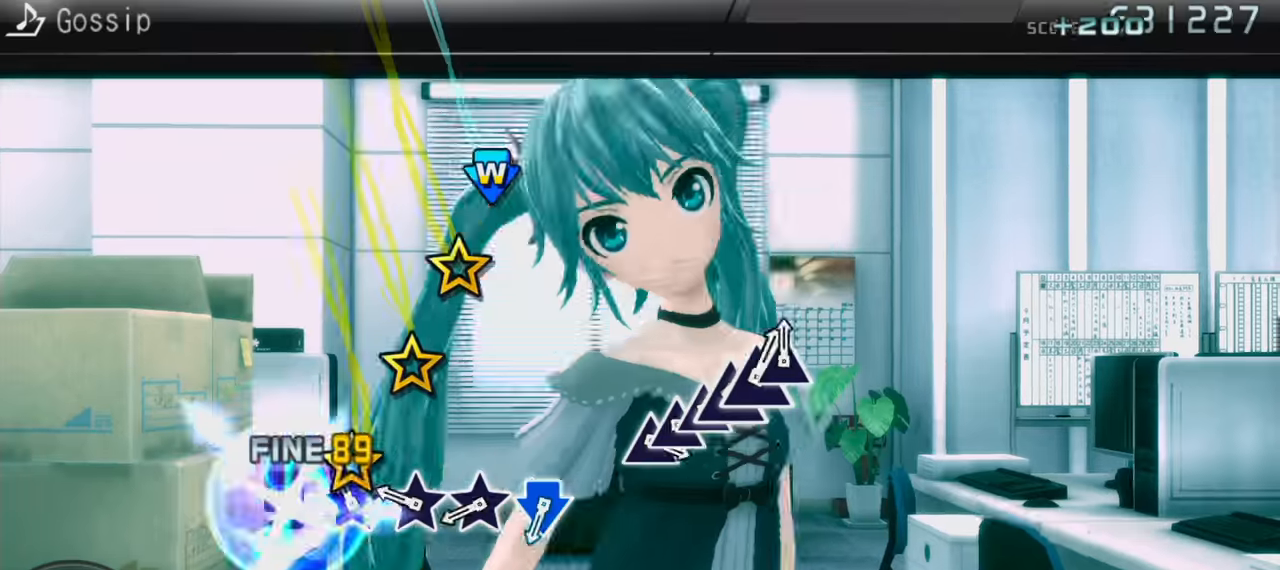
{"buttons": [], "events": []}
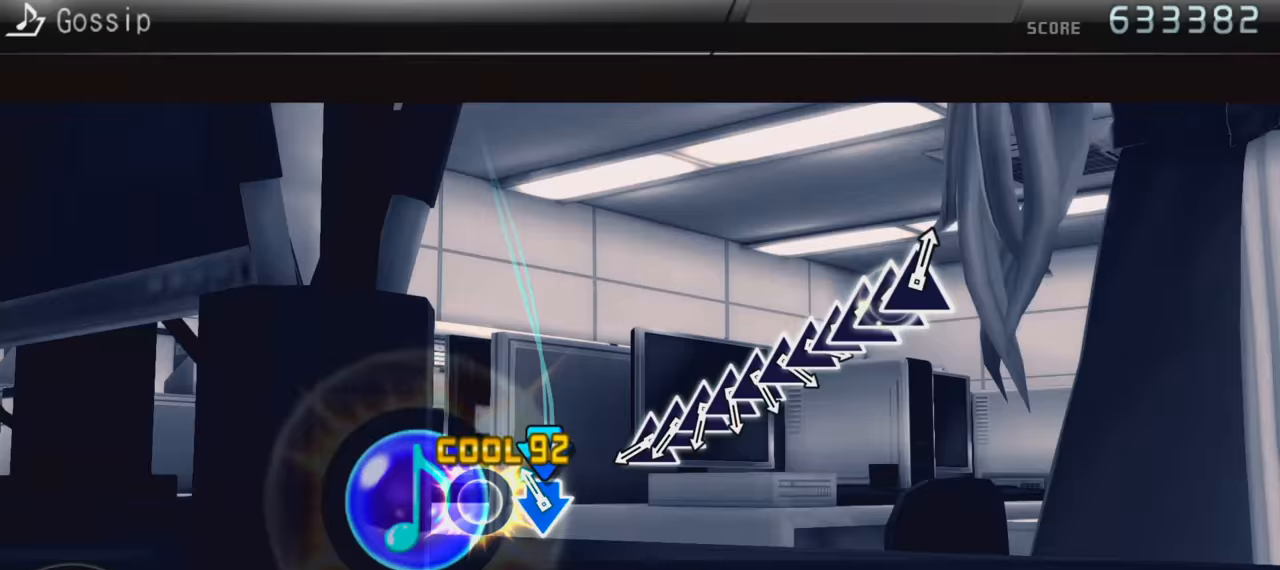
{"buttons": ["TRIANGLE"], "events": [[33, "DPAD_DOWN", "down"], [50, "CROSS", "down"], [167, "CROSS", "up"], [167, "DPAD_DOWN", "up"], [433, "TRIANGLE", "down"]]}
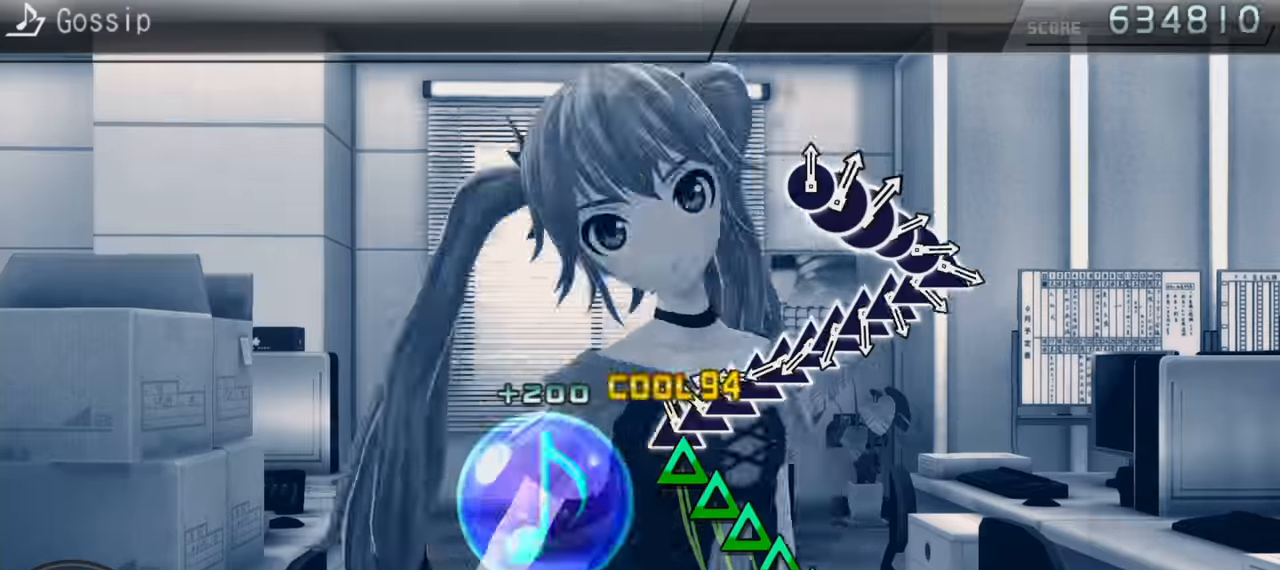
{"buttons": ["TRIANGLE"], "events": [[50, "DPAD_UP", "down"], [50, "TRIANGLE", "up"], [150, "DPAD_UP", "up"], [150, "TRIANGLE", "down"], [250, "DPAD_UP", "down"], [250, "TRIANGLE", "up"], [333, "TRIANGLE", "down"], [350, "DPAD_UP", "up"], [400, "DPAD_UP", "down"], [417, "TRIANGLE", "up"], [500, "DPAD_UP", "up"], [500, "TRIANGLE", "down"]]}
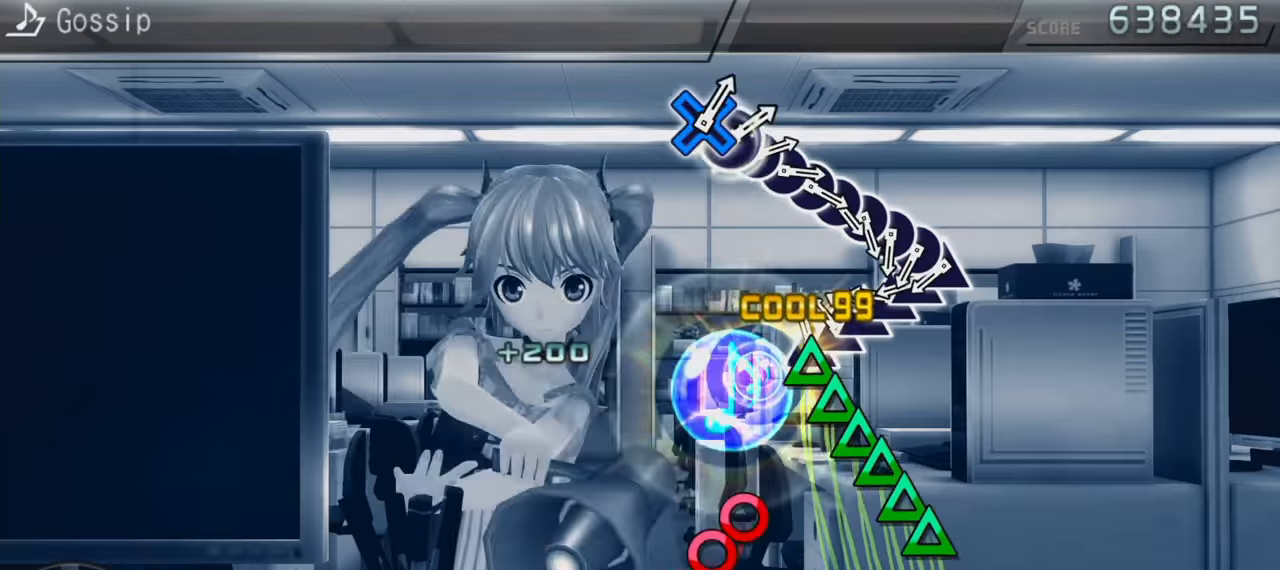
{"buttons": ["DPAD_UP"], "events": [[100, "DPAD_UP", "down"], [133, "TRIANGLE", "up"], [200, "DPAD_UP", "up"], [200, "TRIANGLE", "down"], [267, "DPAD_UP", "down"], [267, "TRIANGLE", "up"], [350, "DPAD_UP", "up"], [350, "TRIANGLE", "down"], [433, "DPAD_UP", "down"], [467, "TRIANGLE", "up"]]}
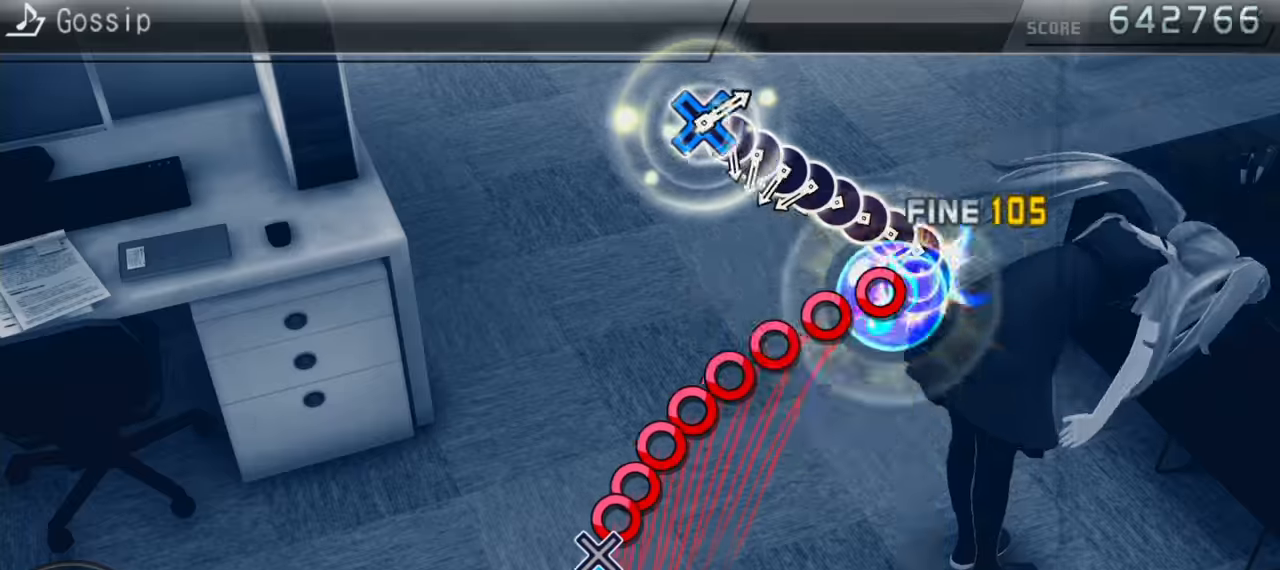
{"buttons": ["DPAD_RIGHT"], "events": [[33, "CIRCLE", "down"], [50, "DPAD_UP", "up"], [117, "DPAD_RIGHT", "down"], [133, "CIRCLE", "up"], [200, "CIRCLE", "down"], [200, "DPAD_RIGHT", "up"], [300, "CIRCLE", "up"], [300, "DPAD_RIGHT", "down"], [383, "DPAD_RIGHT", "up"], [400, "CIRCLE", "down"], [467, "CIRCLE", "up"], [467, "DPAD_RIGHT", "down"]]}
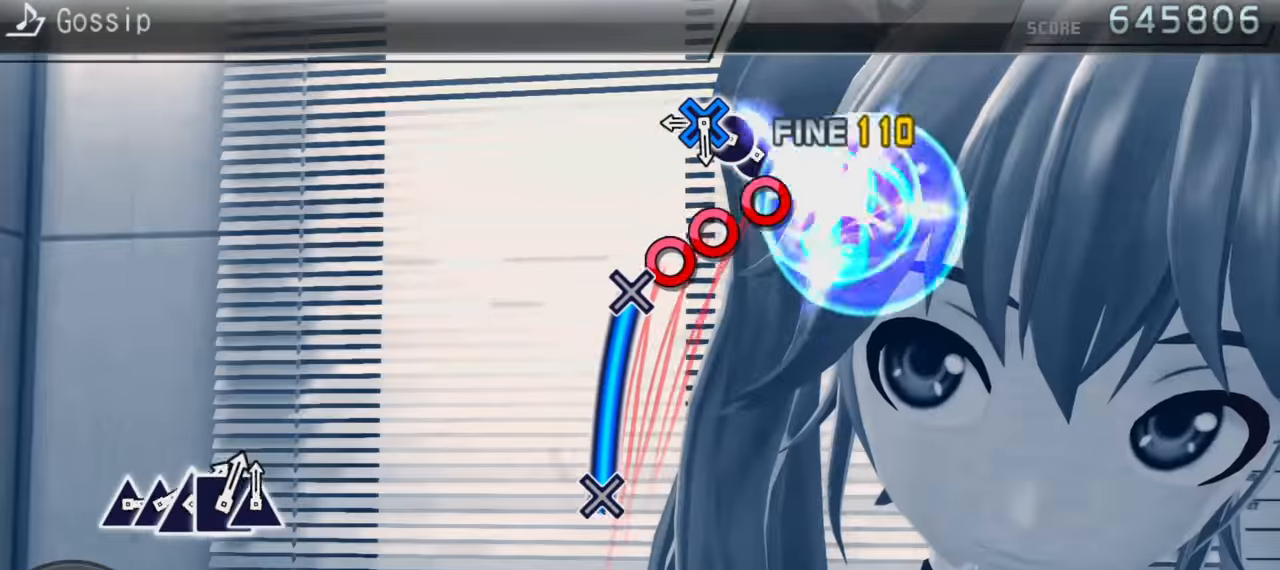
{"buttons": ["CROSS"], "events": [[67, "DPAD_RIGHT", "up"], [100, "CIRCLE", "down"], [183, "CIRCLE", "up"], [183, "DPAD_RIGHT", "down"], [283, "DPAD_RIGHT", "up"], [350, "CROSS", "down"]]}
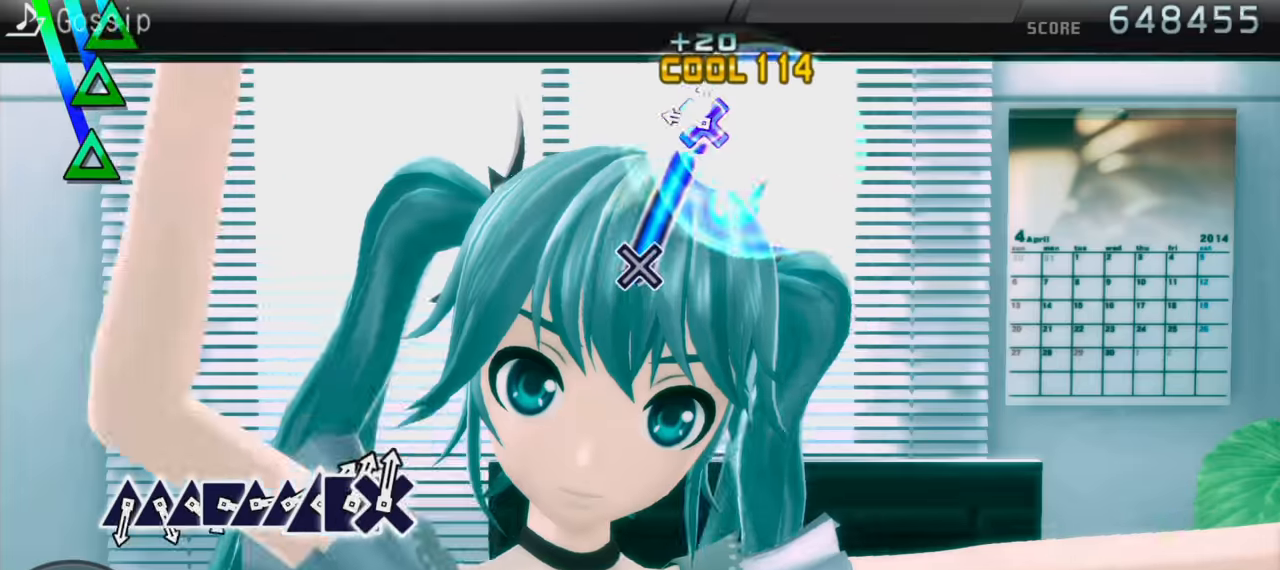
{"buttons": [], "events": [[150, "CROSS", "up"]]}
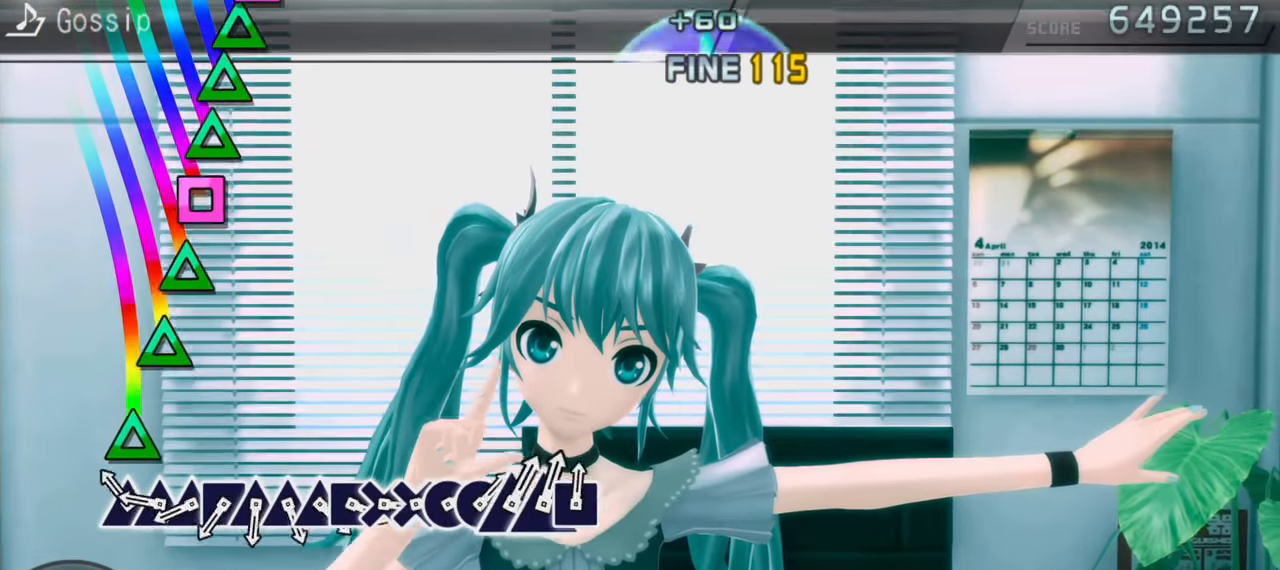
{"buttons": [], "events": [[100, "TRIANGLE", "down"], [200, "TRIANGLE", "up"], [250, "TRIANGLE", "down"], [366, "TRIANGLE", "up"], [433, "TRIANGLE", "down"], [500, "TRIANGLE", "up"]]}
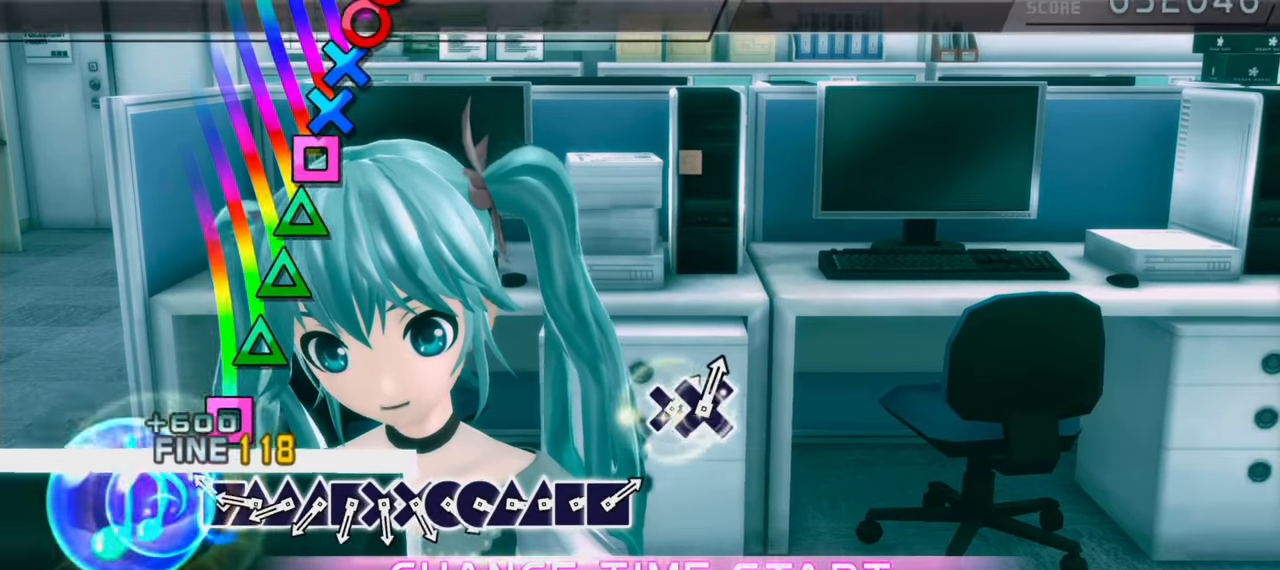
{"buttons": ["TRIANGLE"], "events": [[116, "SQUARE", "down"], [200, "SQUARE", "up"], [316, "TRIANGLE", "down"], [400, "TRIANGLE", "up"], [483, "TRIANGLE", "down"]]}
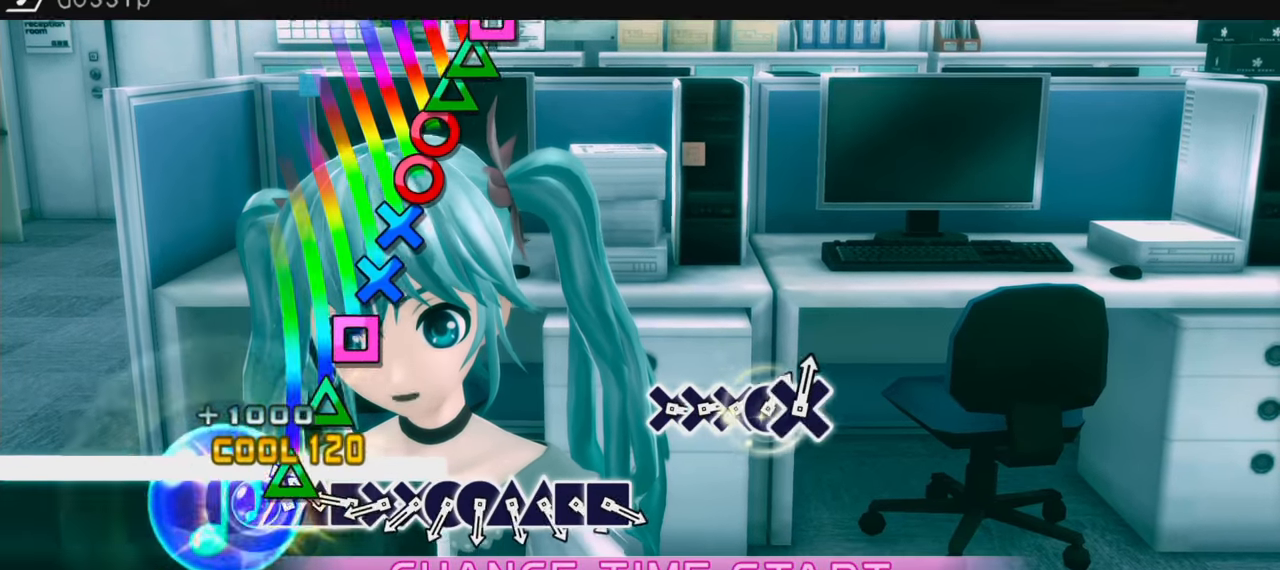
{"buttons": [], "events": [[83, "TRIANGLE", "up"], [183, "TRIANGLE", "down"], [283, "TRIANGLE", "up"], [366, "SQUARE", "down"], [450, "SQUARE", "up"]]}
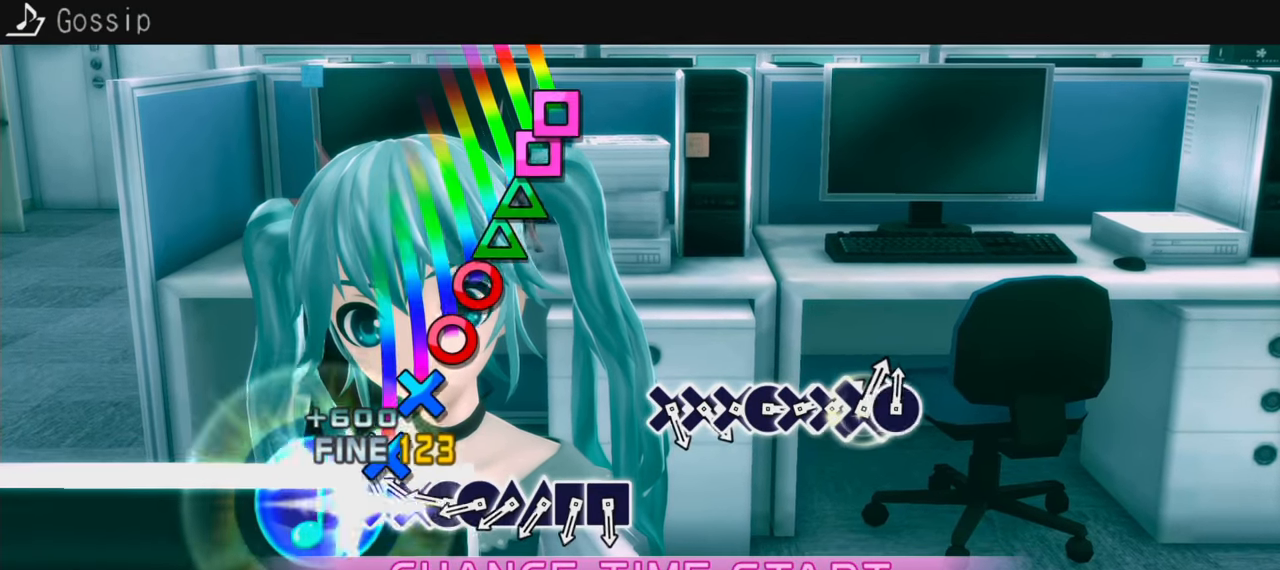
{"buttons": ["CIRCLE"], "events": [[83, "CROSS", "down"], [150, "CROSS", "up"], [266, "CROSS", "down"], [350, "CROSS", "up"], [450, "CIRCLE", "down"]]}
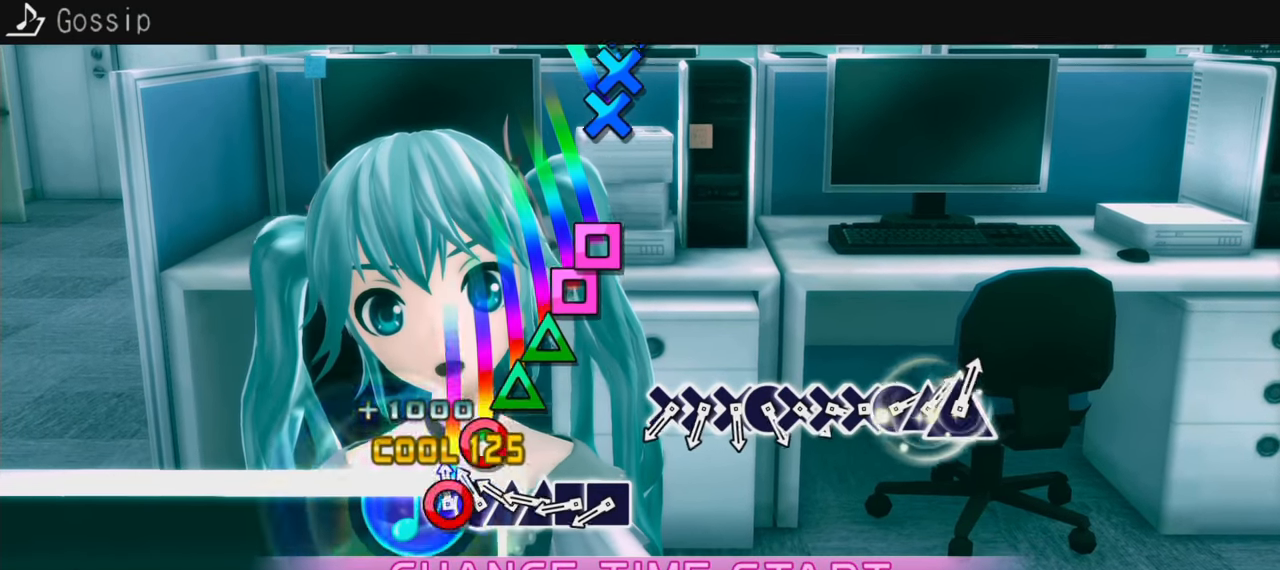
{"buttons": [], "events": [[50, "CIRCLE", "up"], [133, "CIRCLE", "down"], [216, "CIRCLE", "up"], [333, "TRIANGLE", "down"], [416, "TRIANGLE", "up"]]}
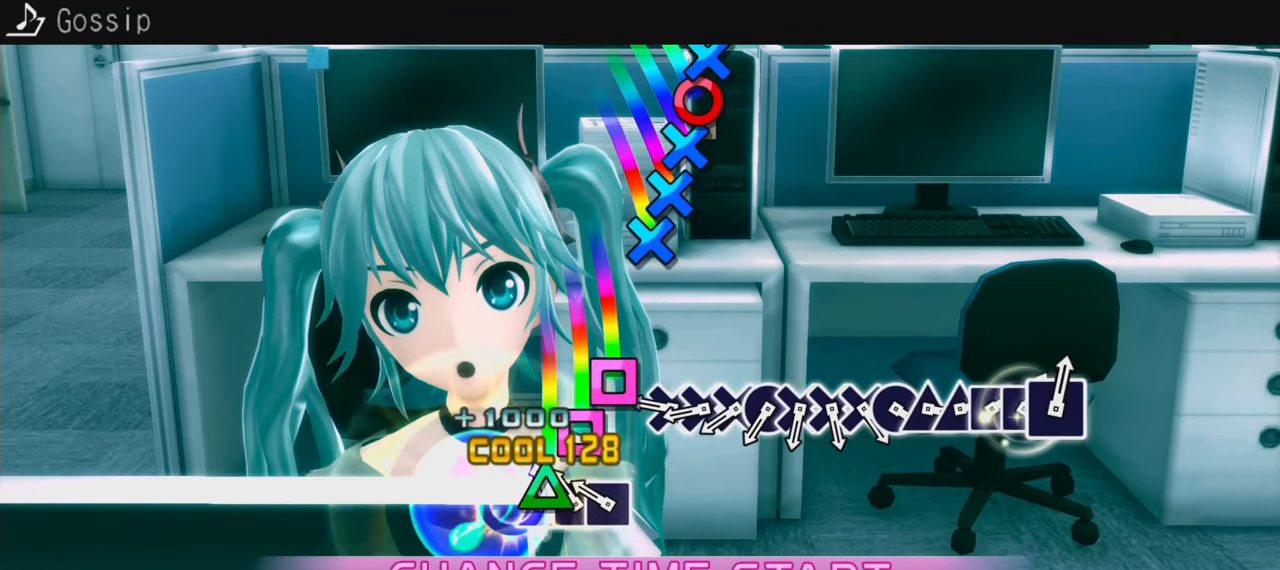
{"buttons": [], "events": [[33, "TRIANGLE", "down"], [133, "TRIANGLE", "up"], [200, "SQUARE", "down"], [300, "SQUARE", "up"], [383, "SQUARE", "down"], [466, "SQUARE", "up"]]}
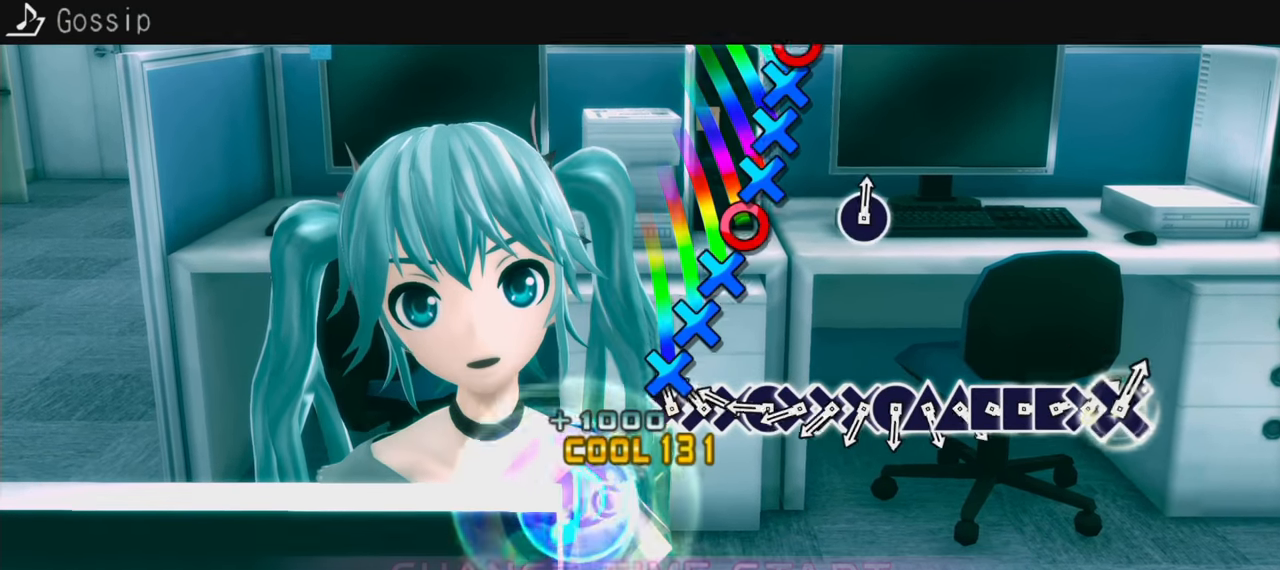
{"buttons": ["CROSS"], "events": [[83, "CROSS", "down"], [200, "CROSS", "up"], [266, "CROSS", "down"], [366, "CROSS", "up"], [433, "CROSS", "down"]]}
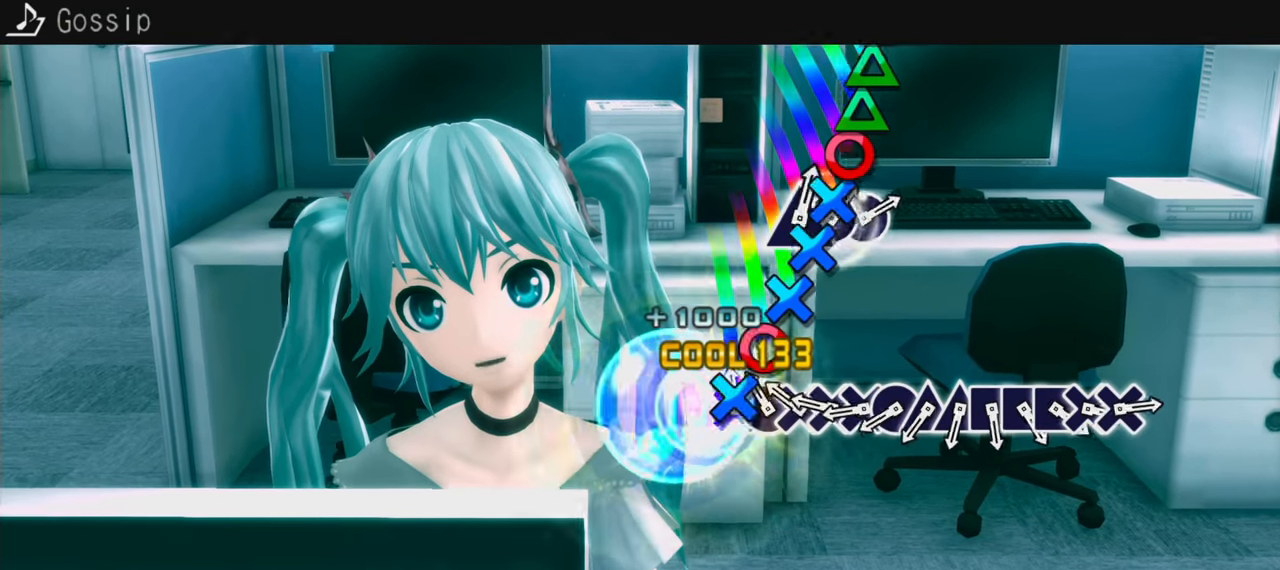
{"buttons": ["CROSS"], "events": [[50, "CROSS", "up"], [133, "CIRCLE", "down"], [250, "CIRCLE", "up"], [350, "CROSS", "down"], [450, "CROSS", "up"], [500, "CROSS", "down"]]}
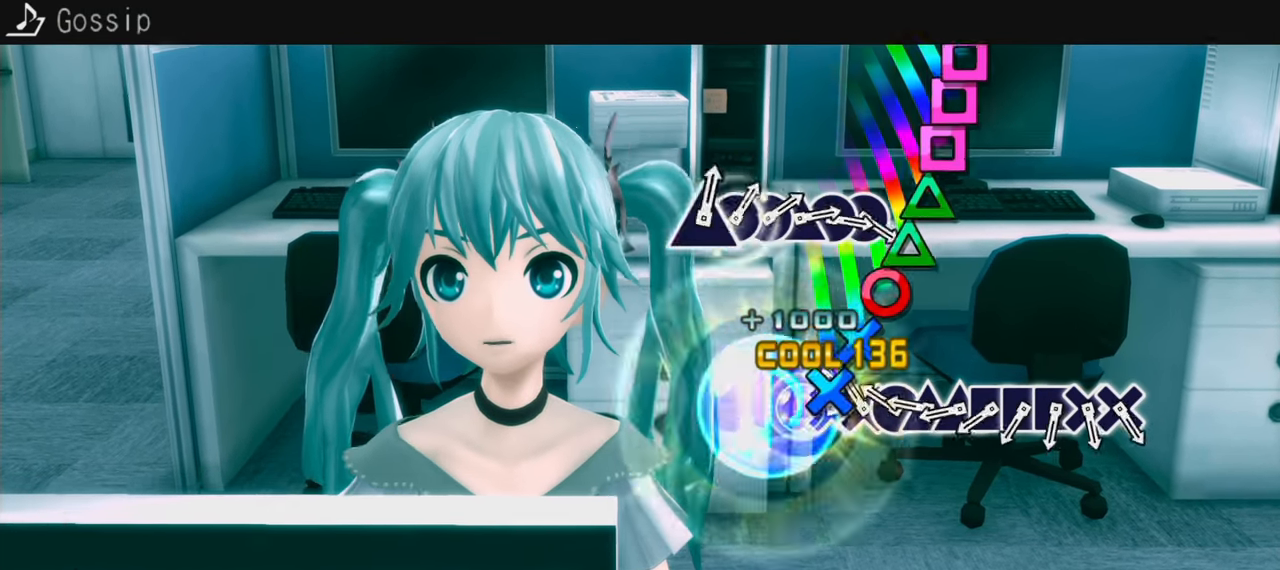
{"buttons": [], "events": [[83, "CROSS", "up"], [183, "CROSS", "down"], [283, "CROSS", "up"], [366, "CIRCLE", "down"], [483, "CIRCLE", "up"]]}